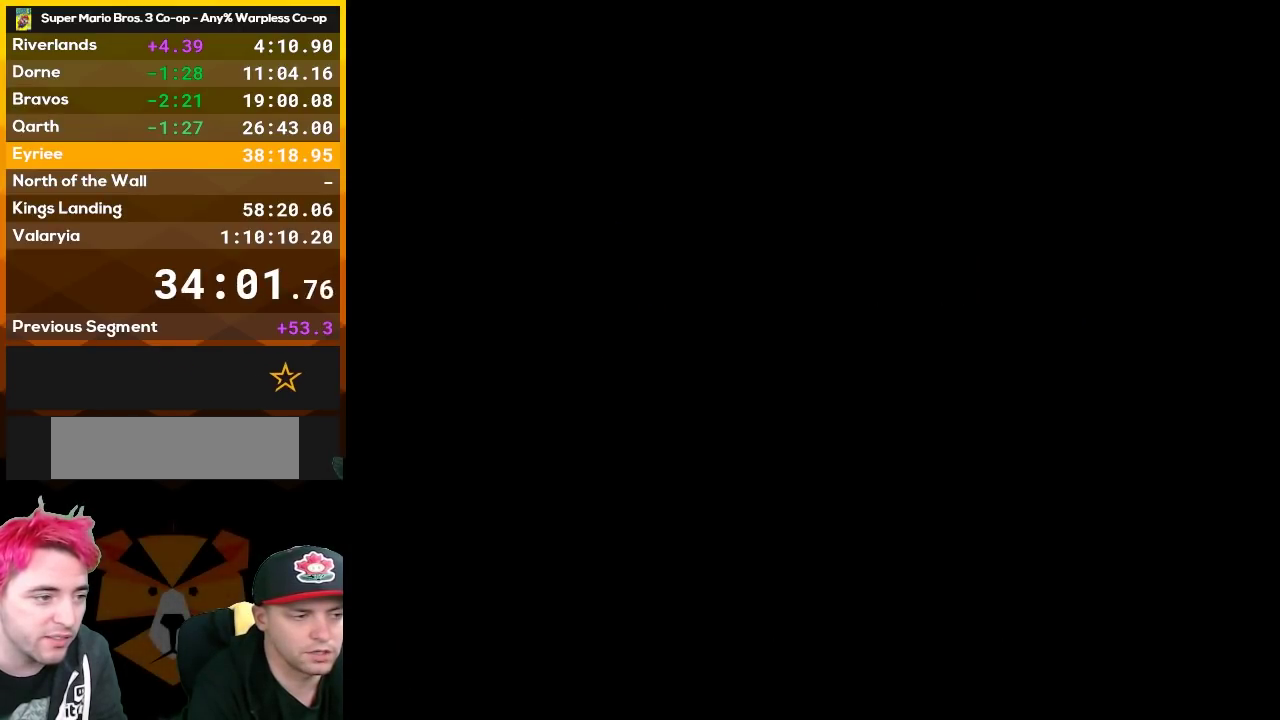
Gameplay with a controller (Nintendo layout); each line is a JSON object with the inputs held at the frame after it. "events" lists button and stick changes between this image and that frame as [ms after this image, input, new state], when the widget could be followed in between. Not read: L3 R3.
{"buttons": ["B"], "events": [[200, "B", "down"]]}
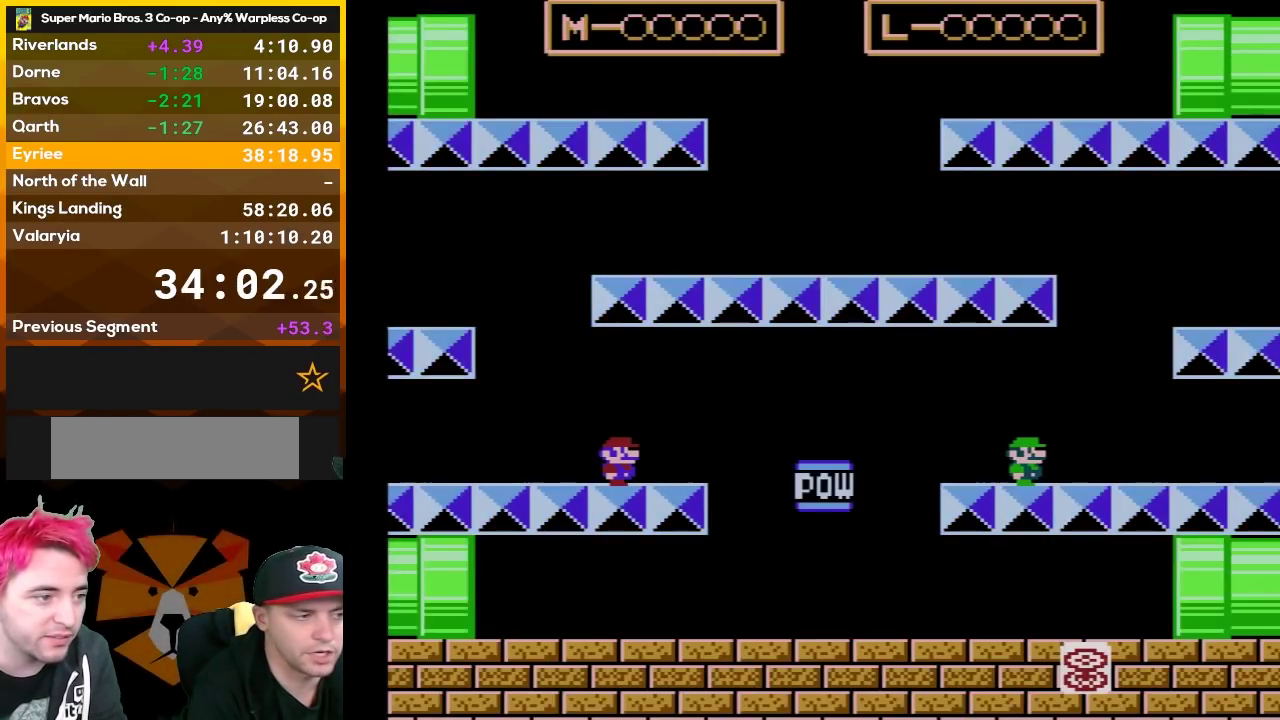
{"buttons": ["B", "DPAD_UP"], "events": [[83, "DPAD_RIGHT", "down"], [483, "DPAD_RIGHT", "up"], [483, "DPAD_UP", "down"]]}
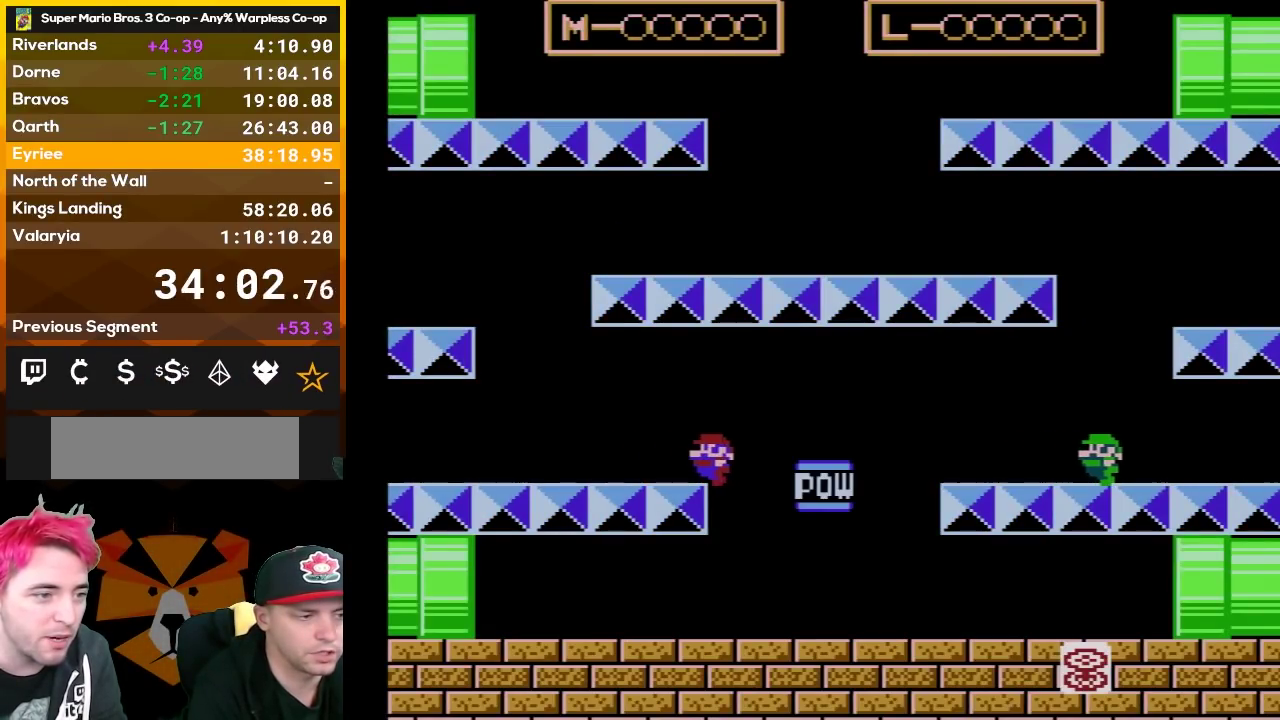
{"buttons": ["B", "DPAD_RIGHT"], "events": [[17, "DPAD_LEFT", "down"], [17, "DPAD_UP", "up"], [117, "A", "down"], [183, "DPAD_LEFT", "up"], [183, "DPAD_UP", "down"], [200, "DPAD_RIGHT", "down"], [200, "DPAD_UP", "up"], [483, "A", "up"]]}
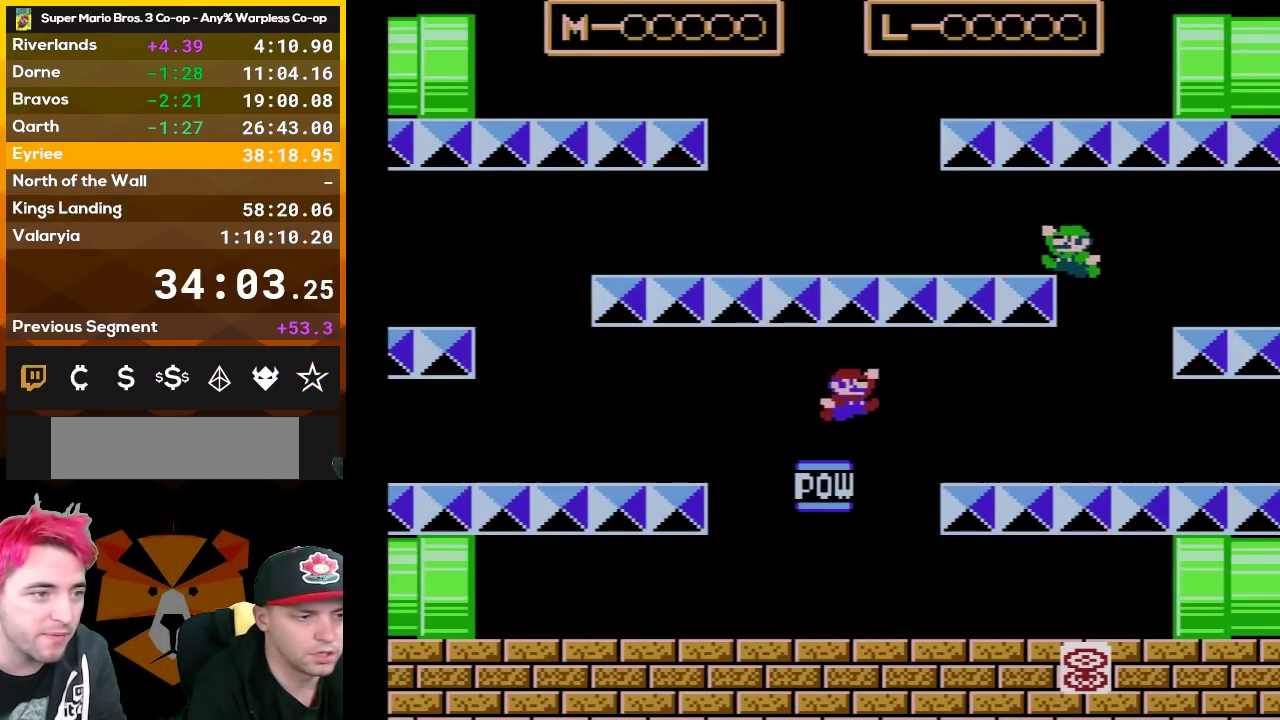
{"buttons": ["B", "DPAD_LEFT"], "events": [[17, "DPAD_RIGHT", "up"], [17, "DPAD_UP", "down"], [83, "DPAD_RIGHT", "down"], [117, "DPAD_UP", "up"], [133, "A", "down"], [200, "DPAD_UP", "down"], [233, "DPAD_RIGHT", "up"], [267, "DPAD_LEFT", "down"], [300, "A", "up"], [333, "DPAD_UP", "up"]]}
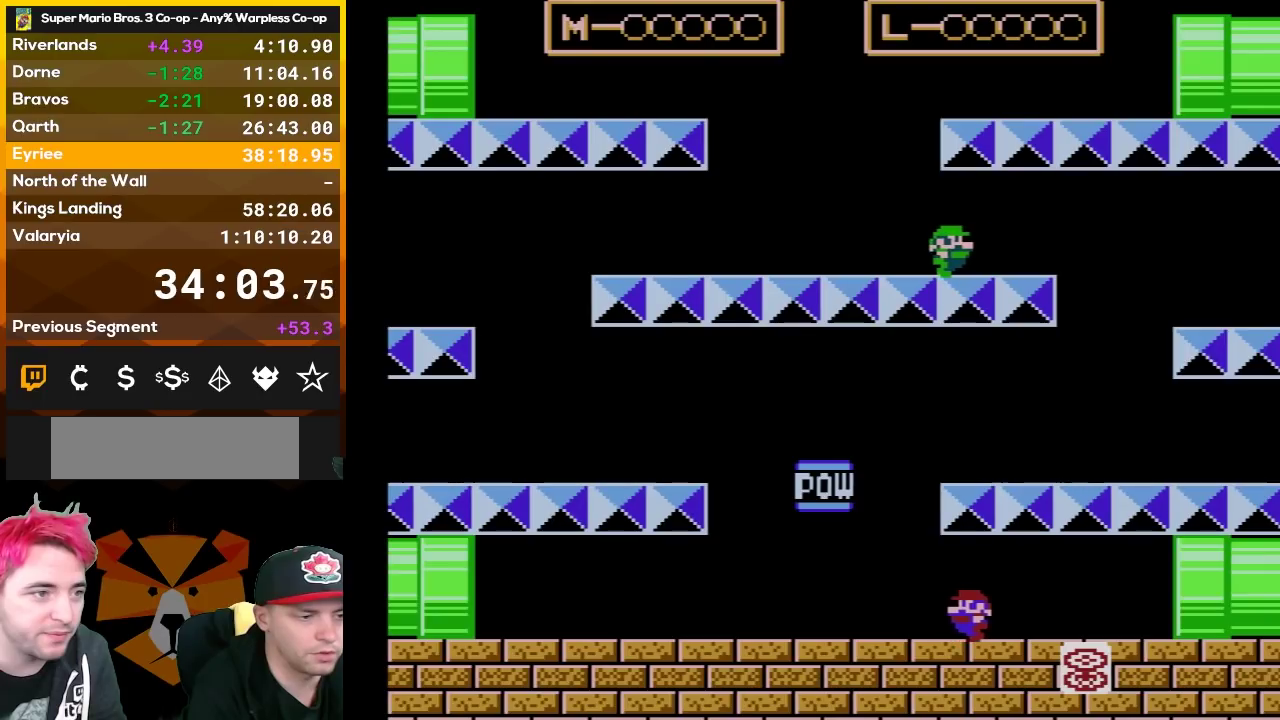
{"buttons": ["A", "B"], "events": [[267, "DPAD_UP", "down"], [417, "A", "down"], [467, "DPAD_UP", "up"], [500, "DPAD_LEFT", "up"]]}
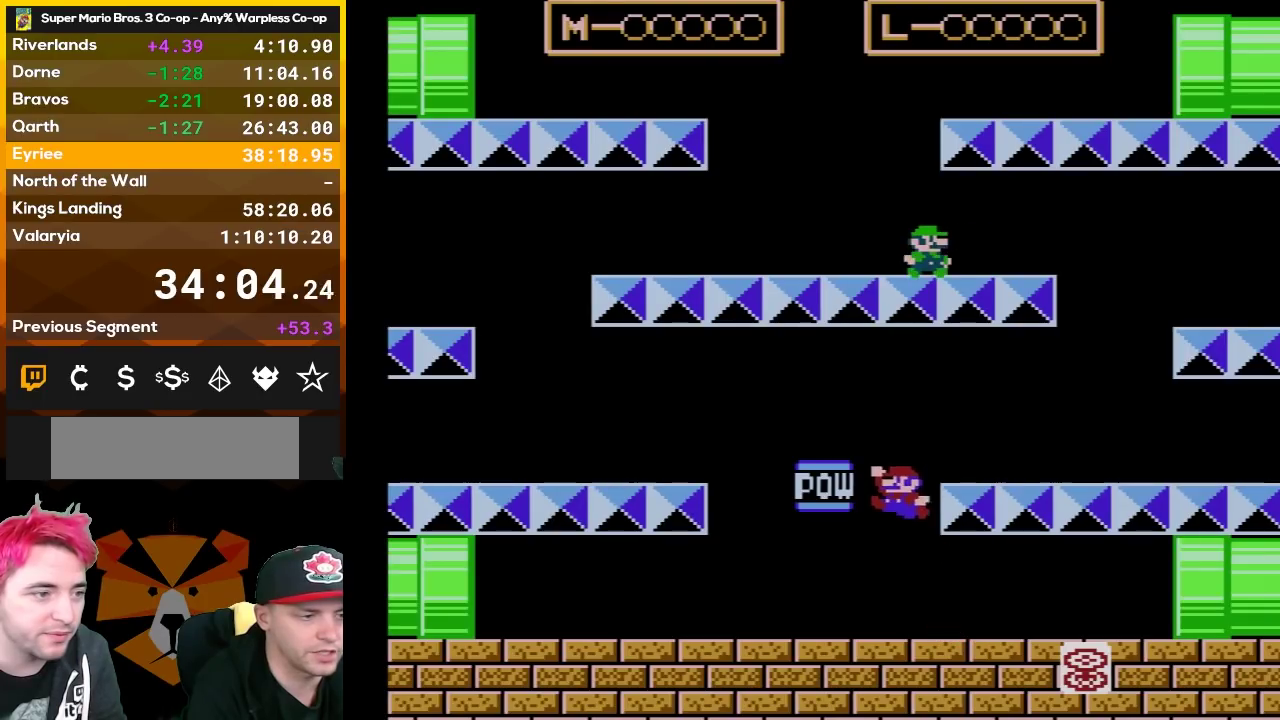
{"buttons": ["B", "DPAD_RIGHT"], "events": [[117, "A", "up"], [183, "DPAD_RIGHT", "down"], [433, "DPAD_RIGHT", "up"], [483, "DPAD_RIGHT", "down"]]}
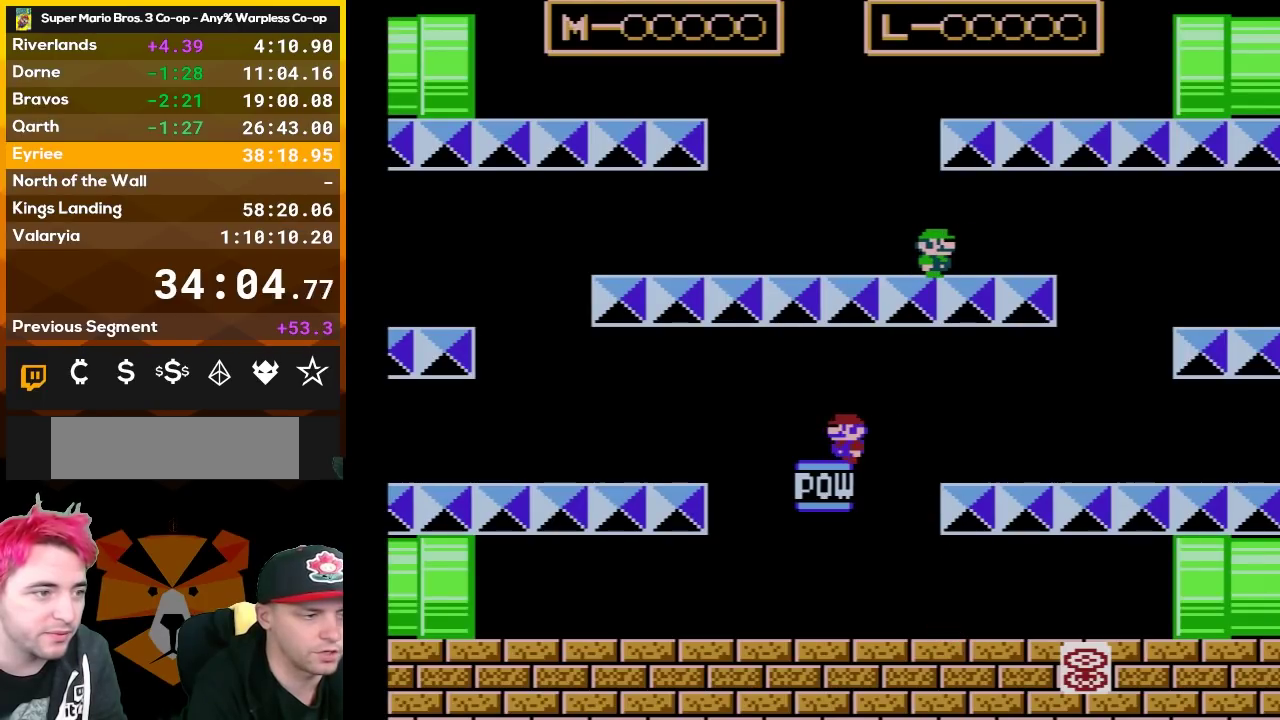
{"buttons": ["A", "B", "DPAD_LEFT"], "events": [[17, "DPAD_RIGHT", "up"], [50, "DPAD_LEFT", "down"], [350, "A", "down"]]}
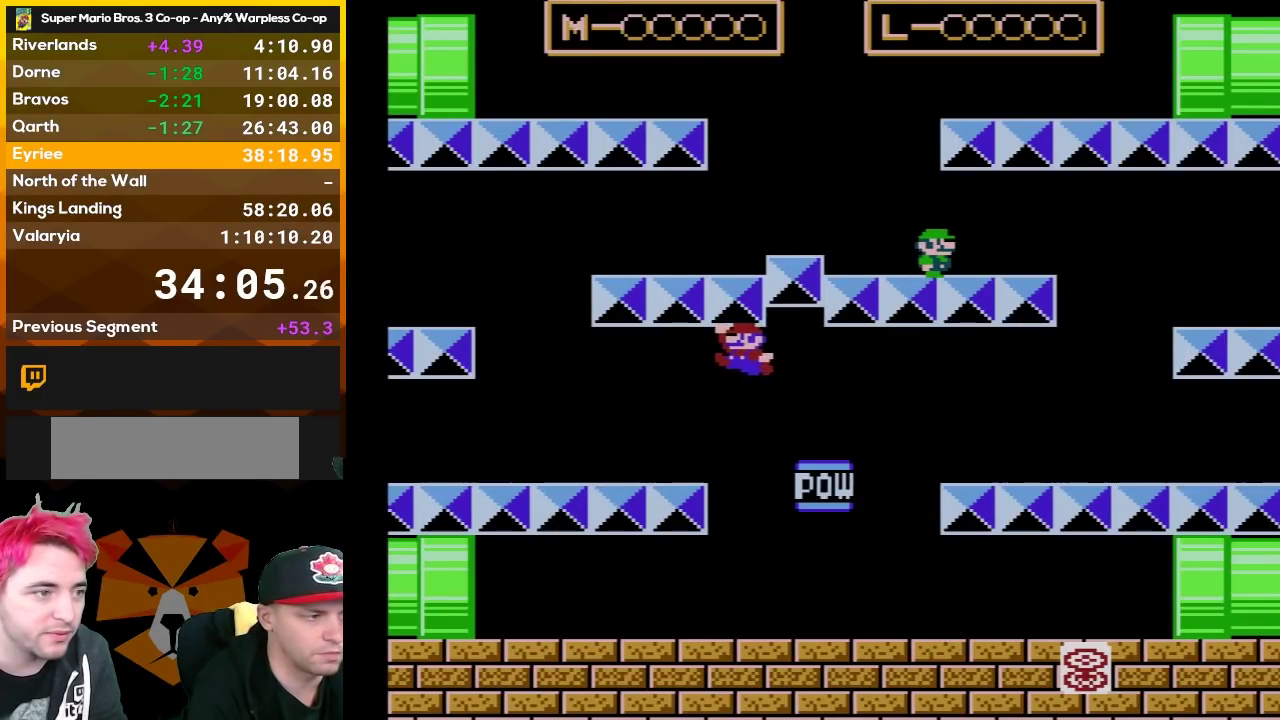
{"buttons": ["B", "DPAD_RIGHT"], "events": [[100, "A", "up"], [333, "DPAD_LEFT", "up"], [450, "DPAD_RIGHT", "down"]]}
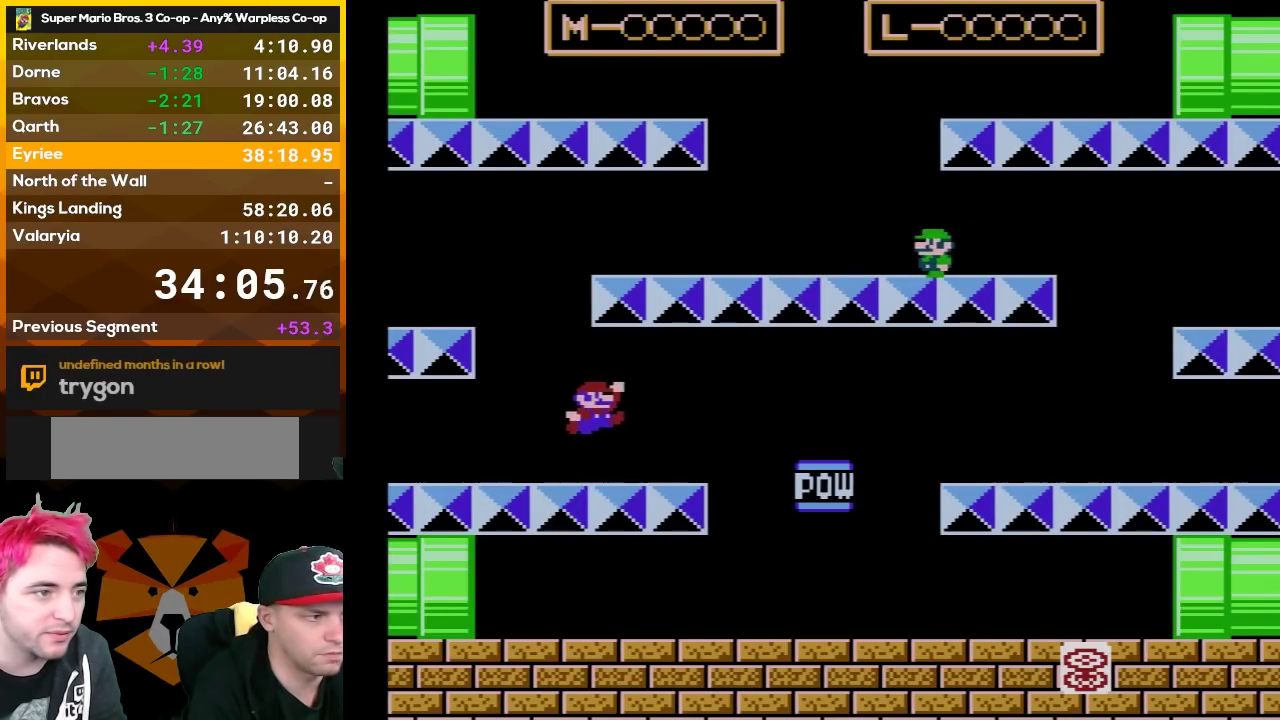
{"buttons": ["B", "DPAD_RIGHT"], "events": [[17, "A", "down"], [383, "A", "up"]]}
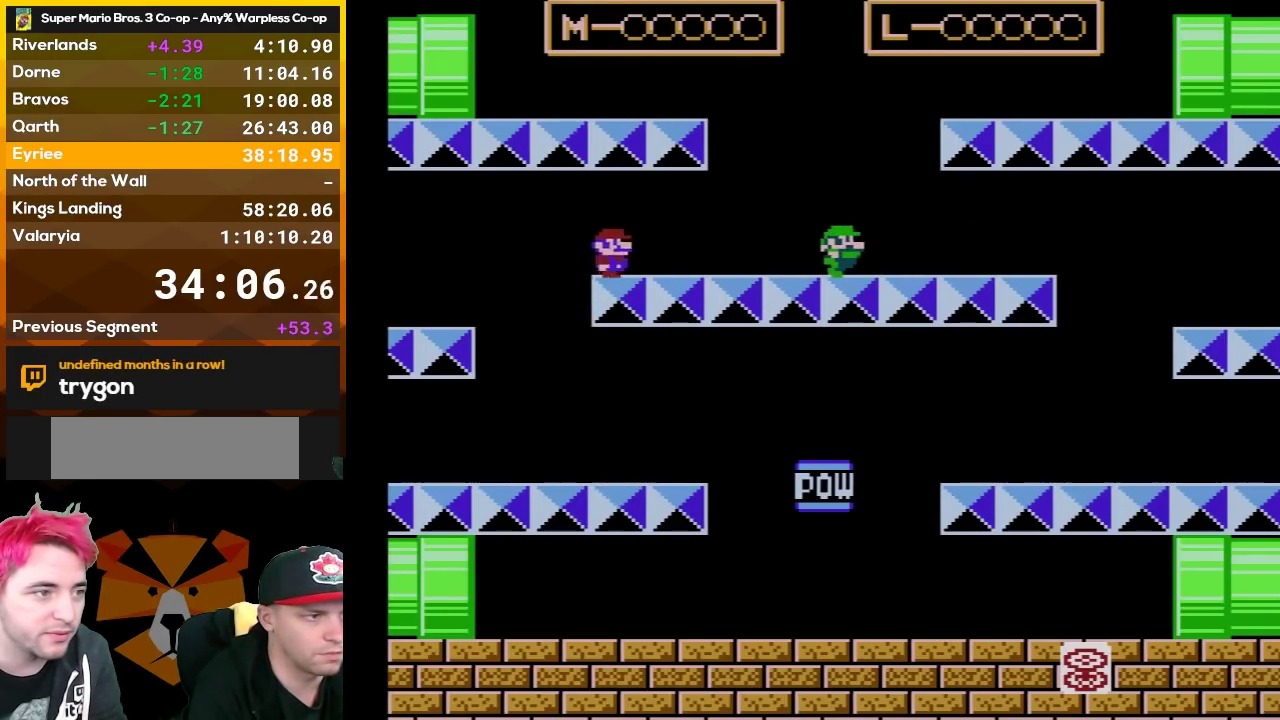
{"buttons": ["B", "DPAD_RIGHT"], "events": [[367, "A", "down"], [417, "A", "up"]]}
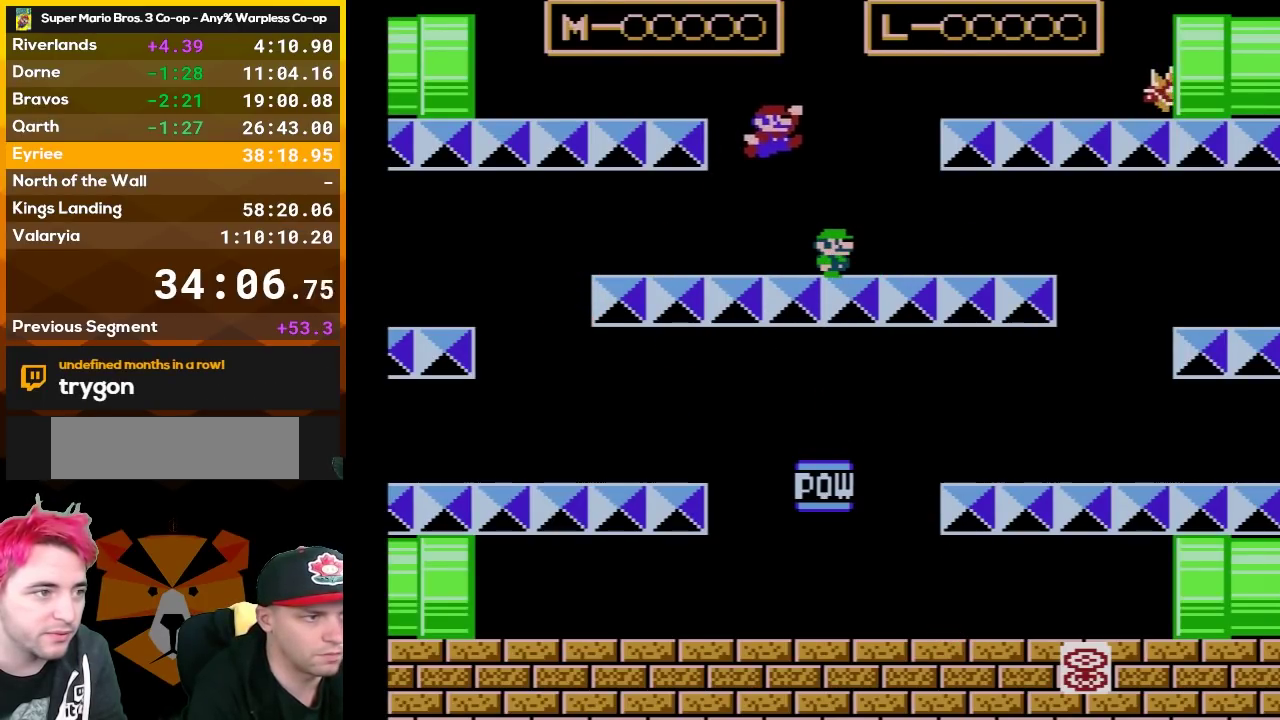
{"buttons": ["B", "DPAD_RIGHT"], "events": [[50, "DPAD_RIGHT", "up"], [117, "DPAD_LEFT", "down"], [267, "DPAD_LEFT", "up"], [267, "DPAD_RIGHT", "down"]]}
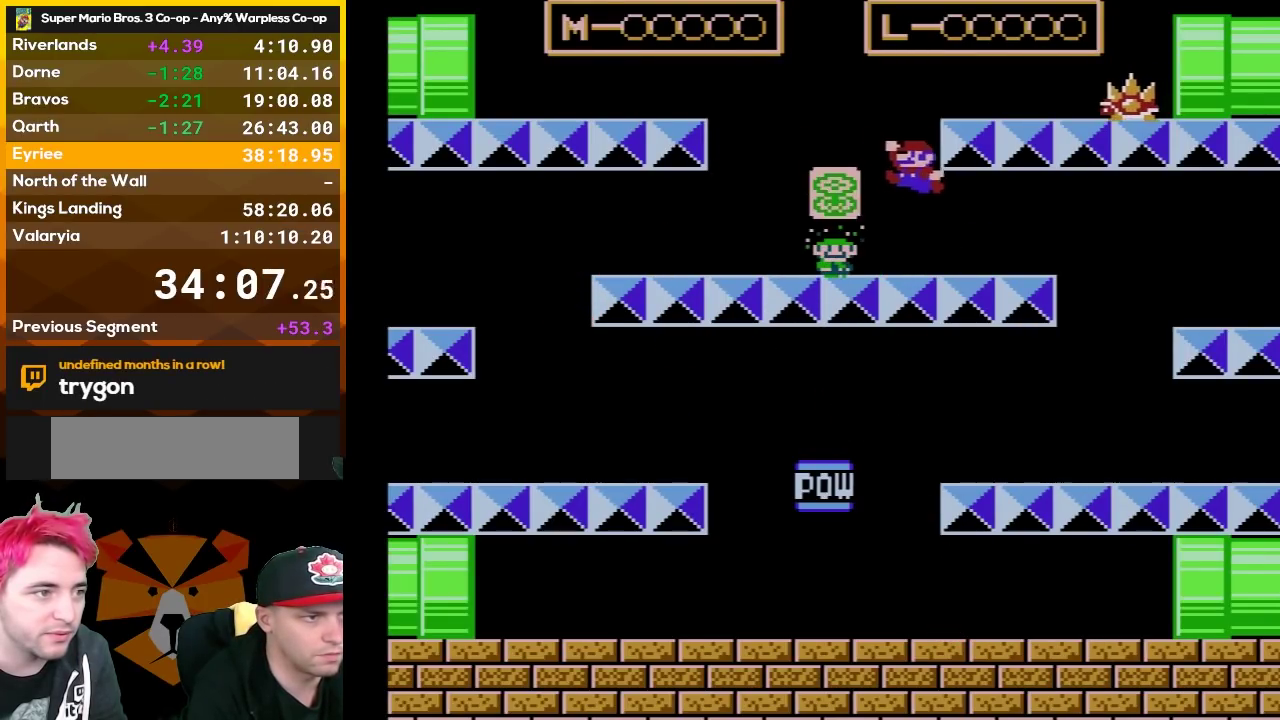
{"buttons": ["B", "DPAD_LEFT"], "events": [[17, "DPAD_LEFT", "down"], [17, "DPAD_RIGHT", "up"]]}
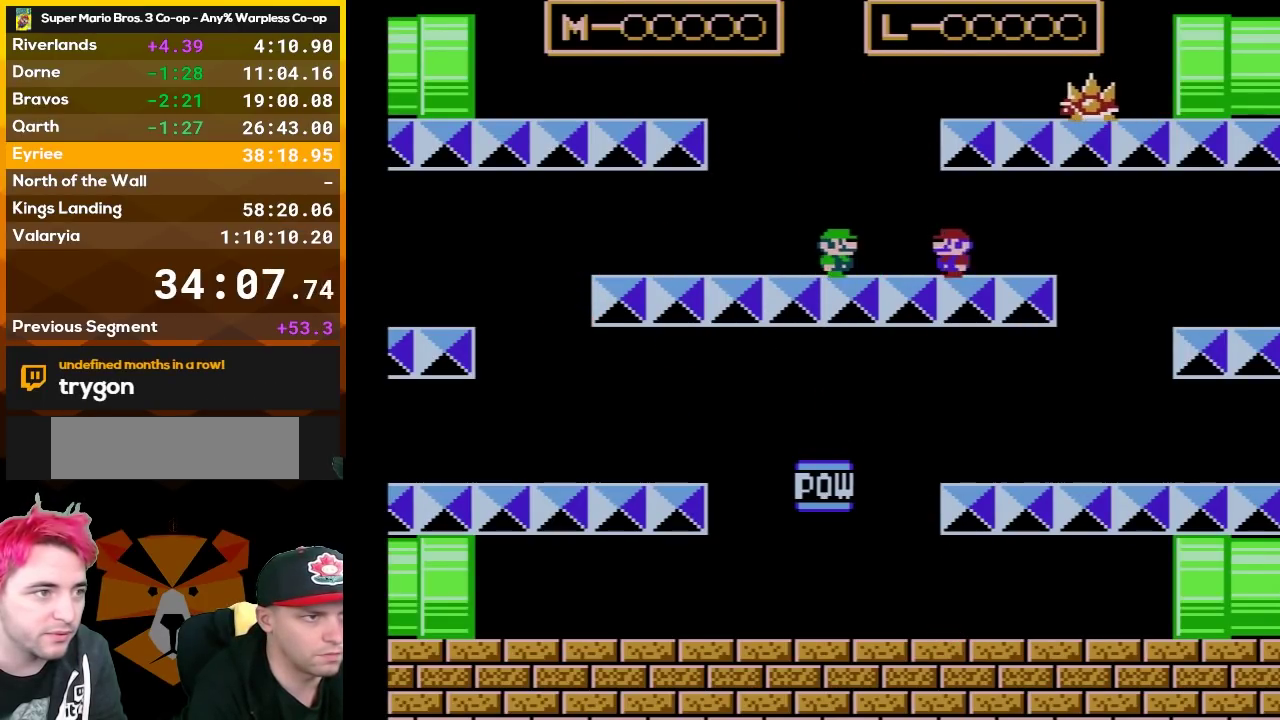
{"buttons": ["B"], "events": [[133, "DPAD_LEFT", "up"], [167, "DPAD_RIGHT", "down"], [483, "DPAD_RIGHT", "up"]]}
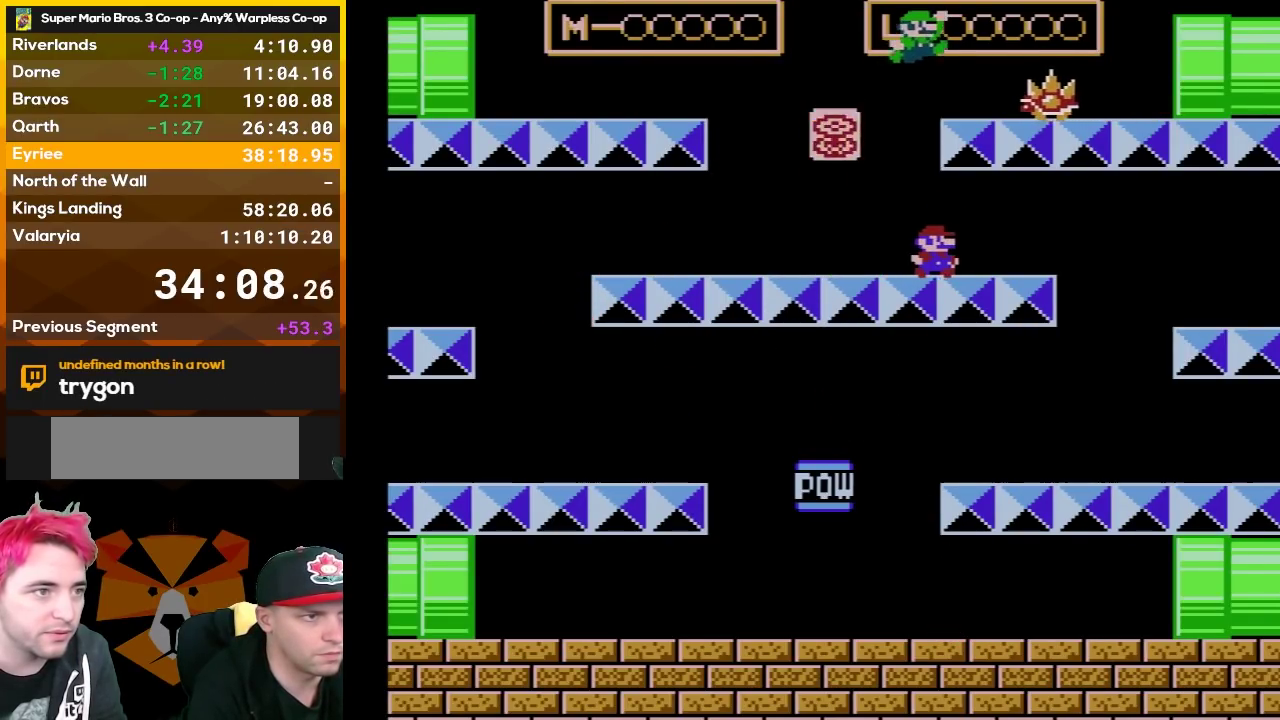
{"buttons": ["B"], "events": []}
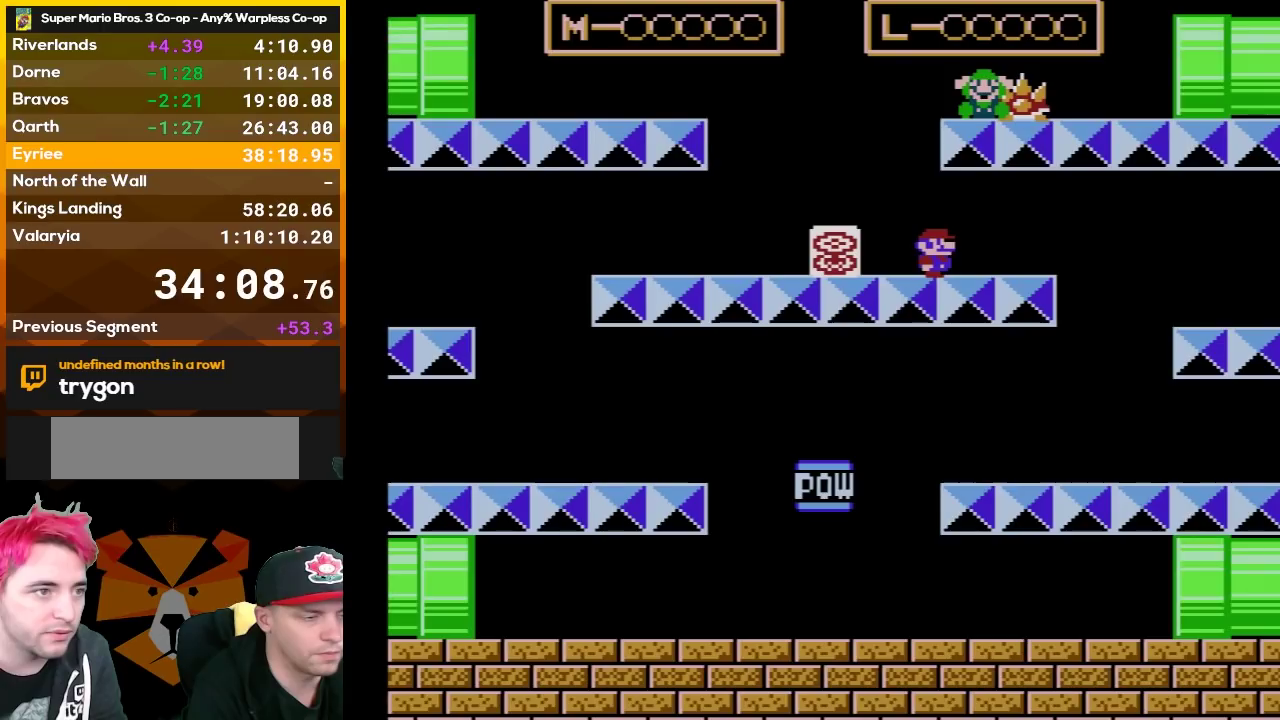
{"buttons": [], "events": [[233, "B", "up"]]}
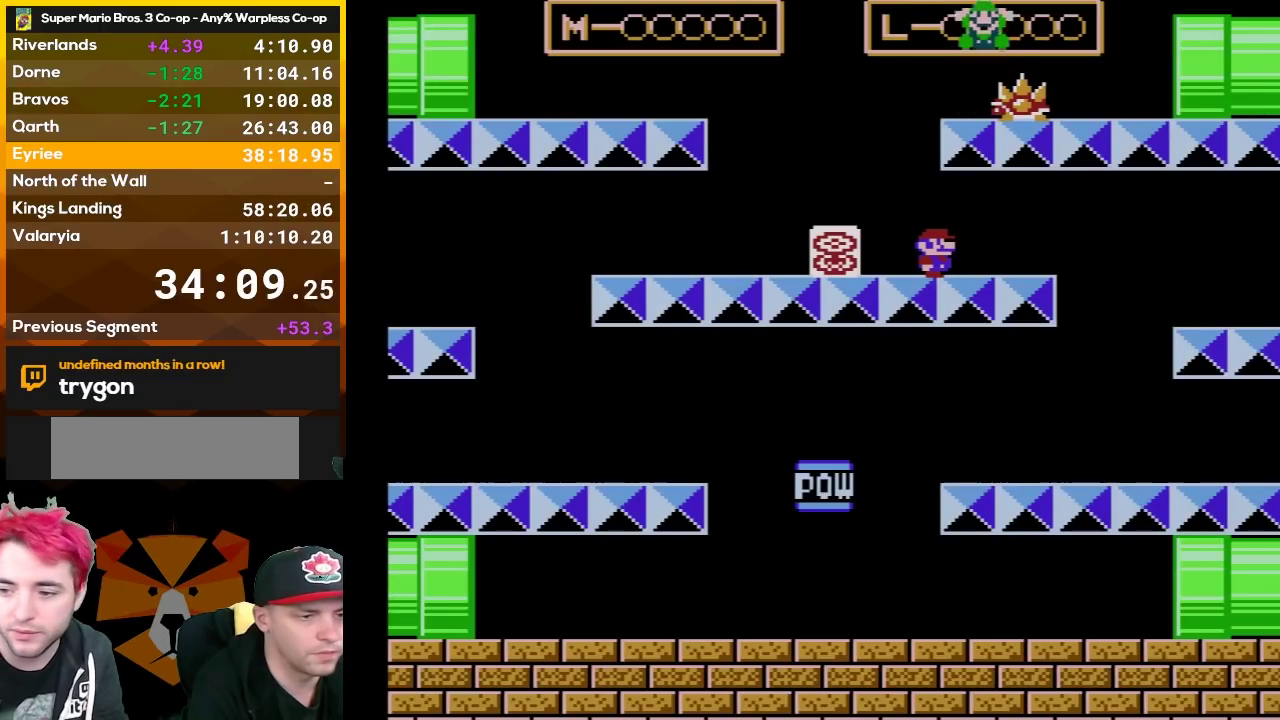
{"buttons": [], "events": []}
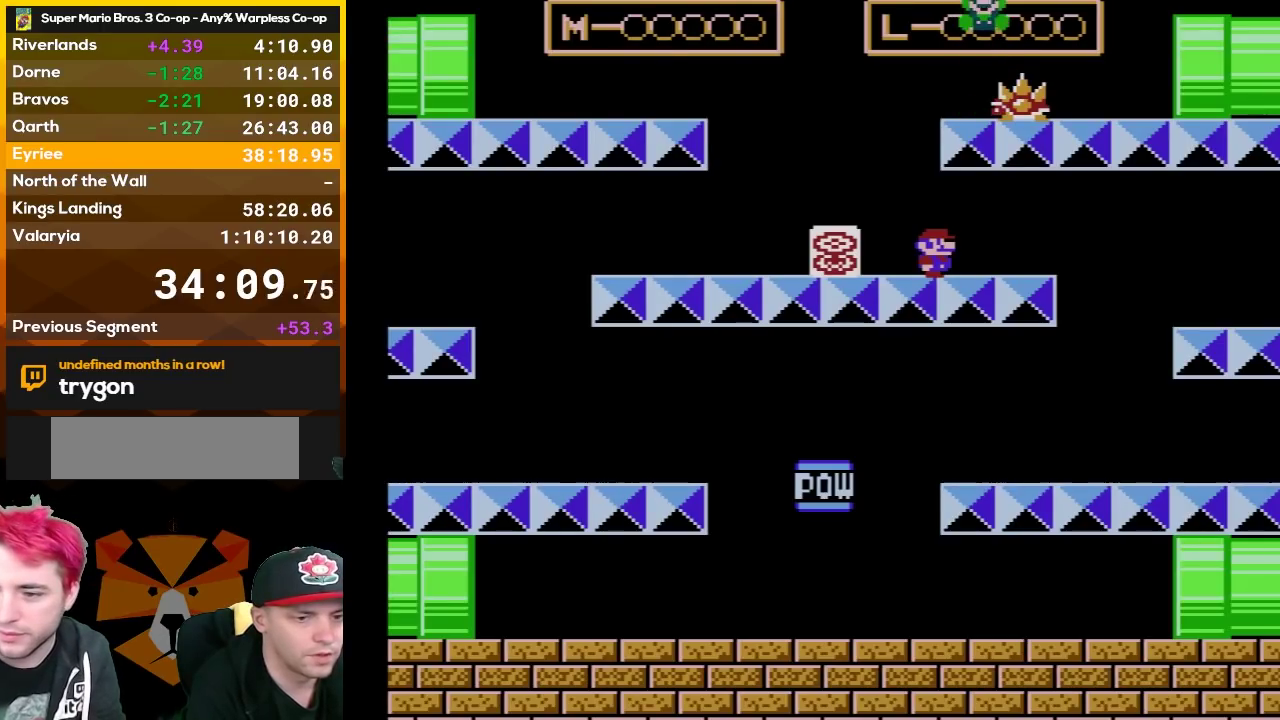
{"buttons": [], "events": []}
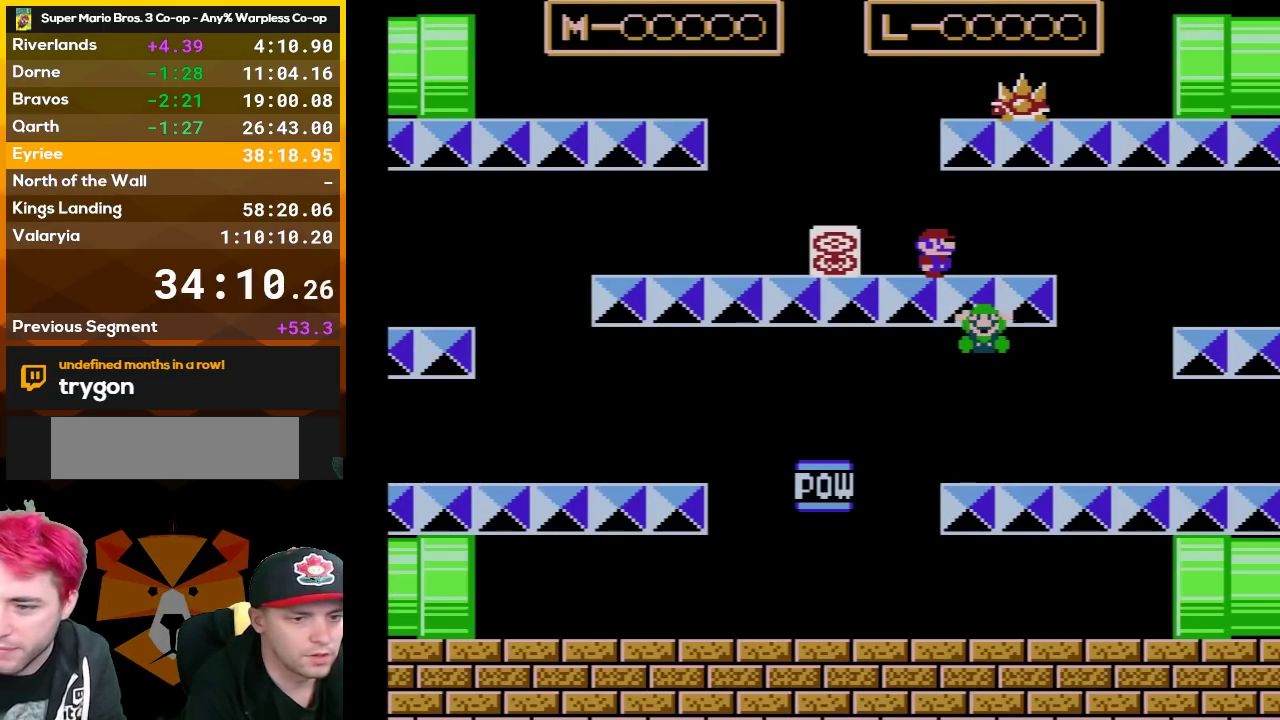
{"buttons": [], "events": []}
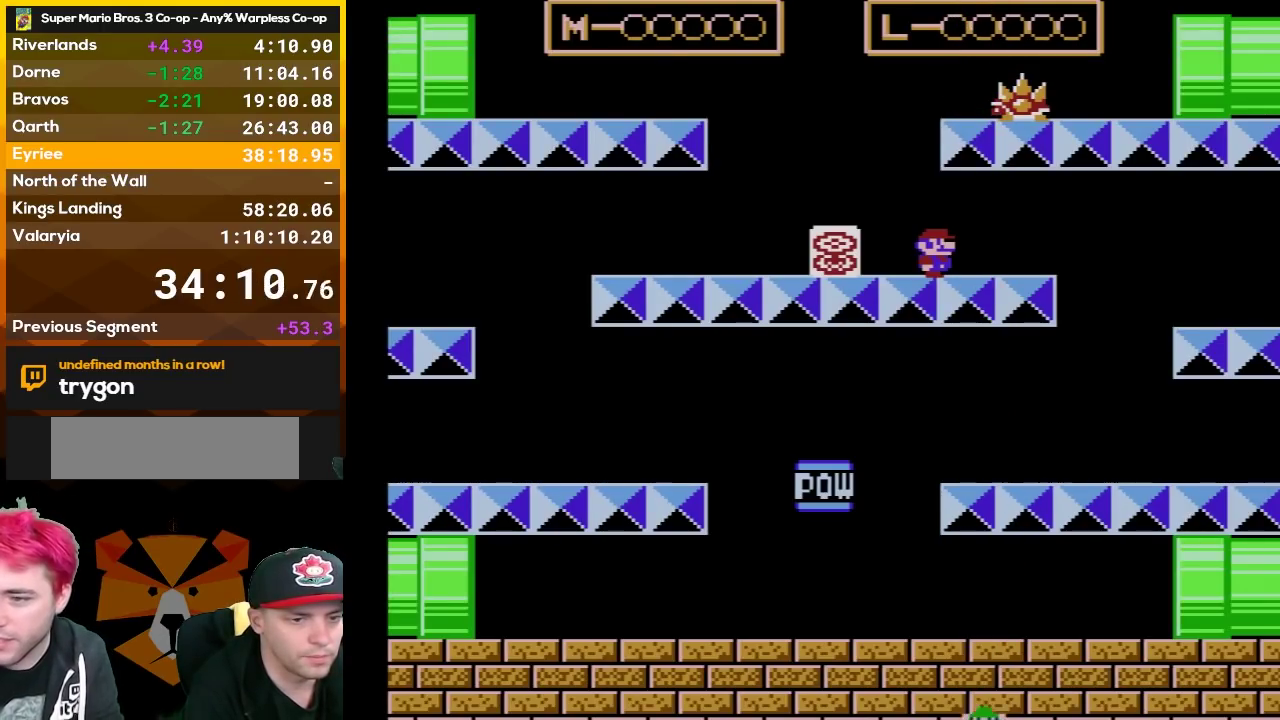
{"buttons": [], "events": []}
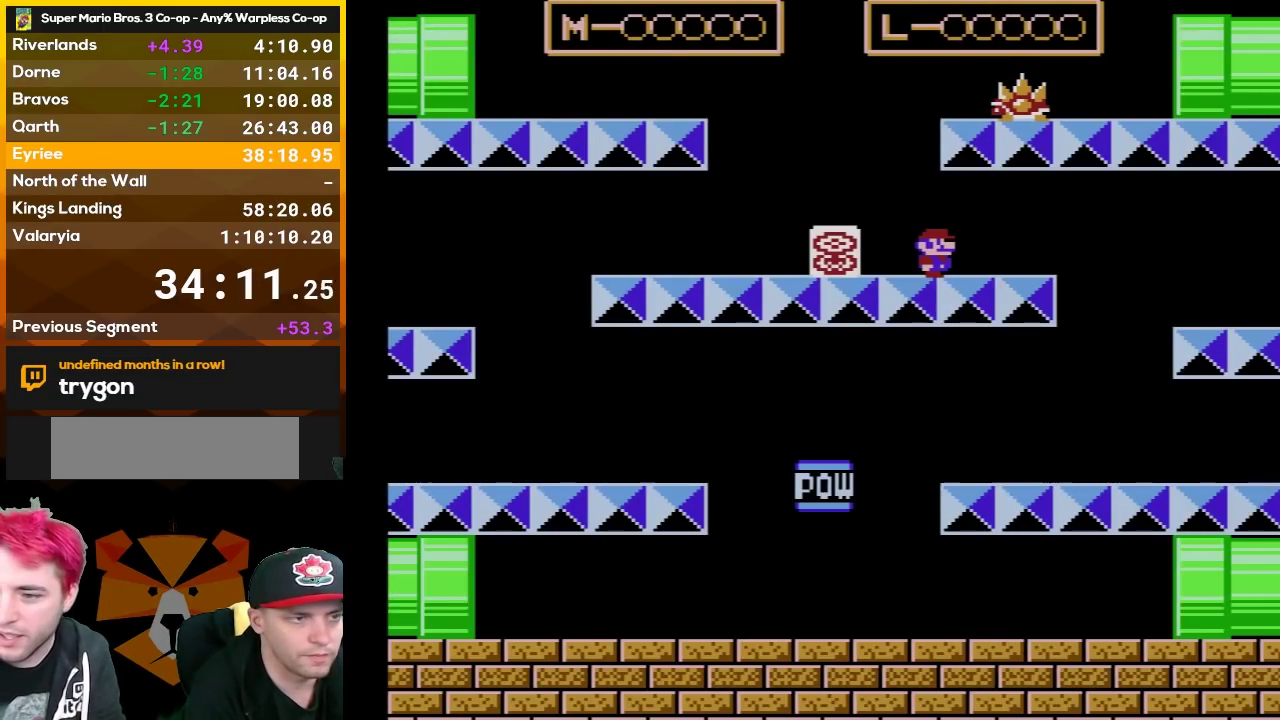
{"buttons": [], "events": []}
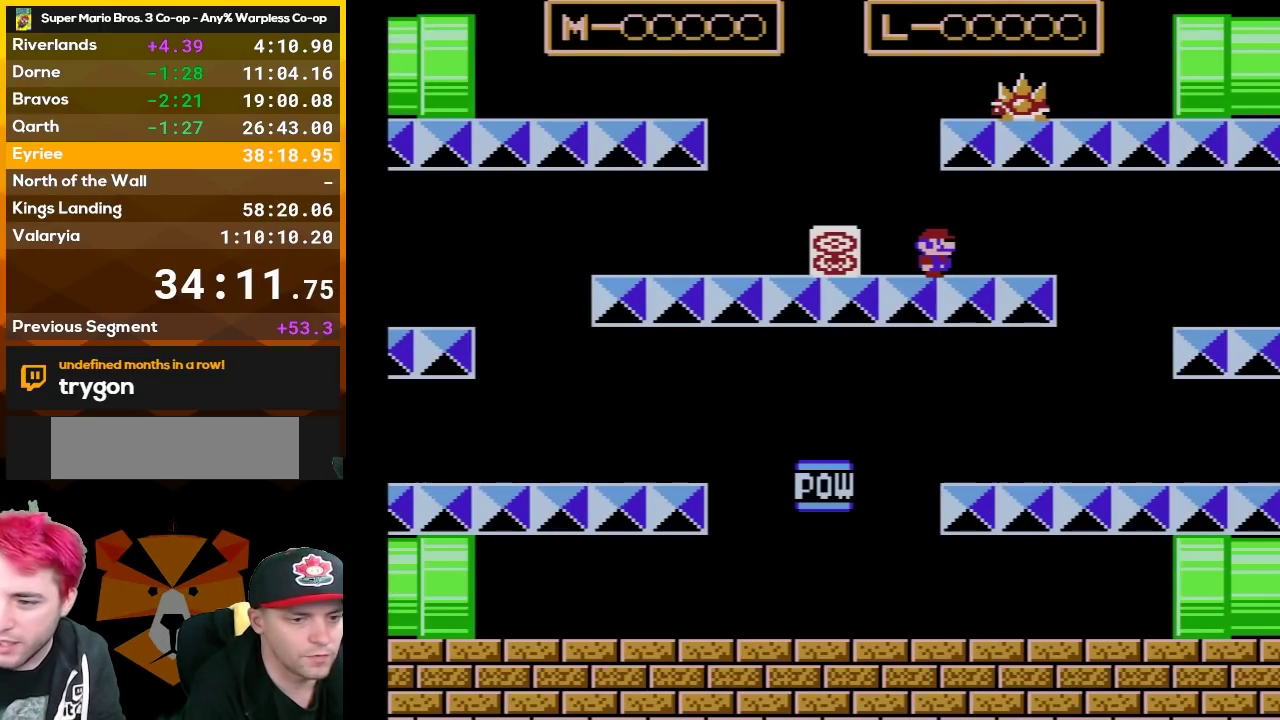
{"buttons": [], "events": []}
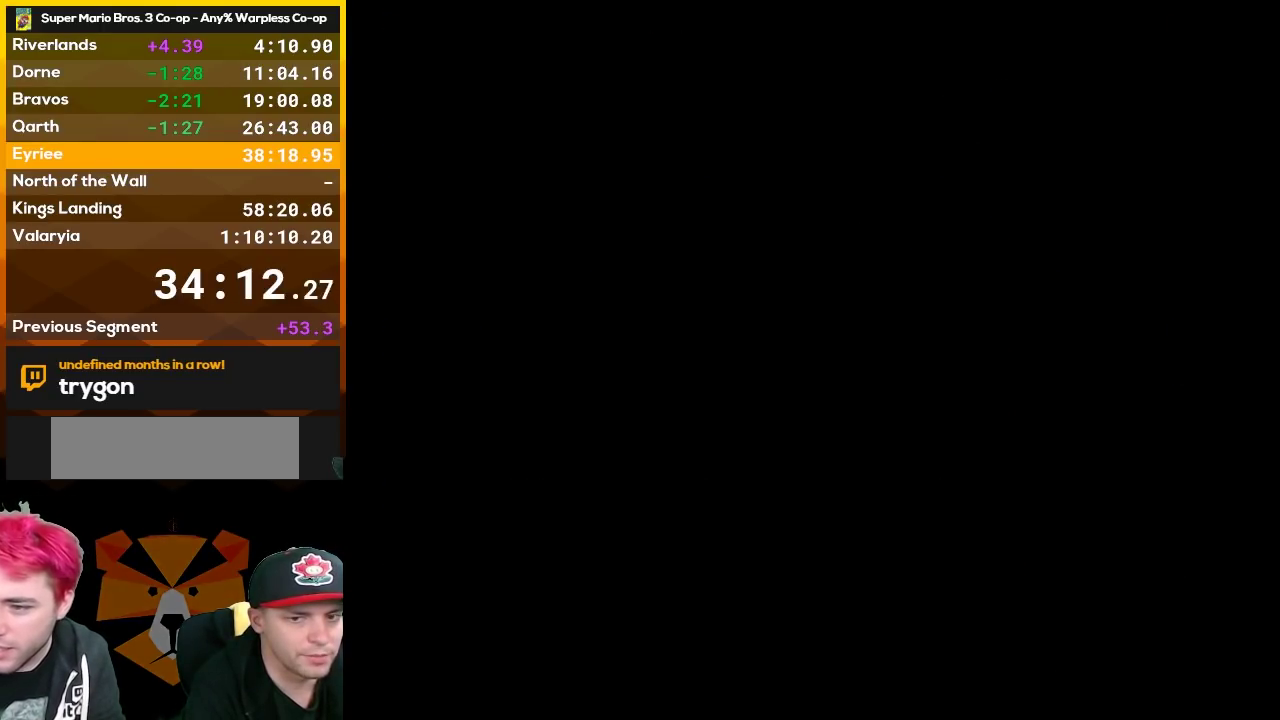
{"buttons": [], "events": []}
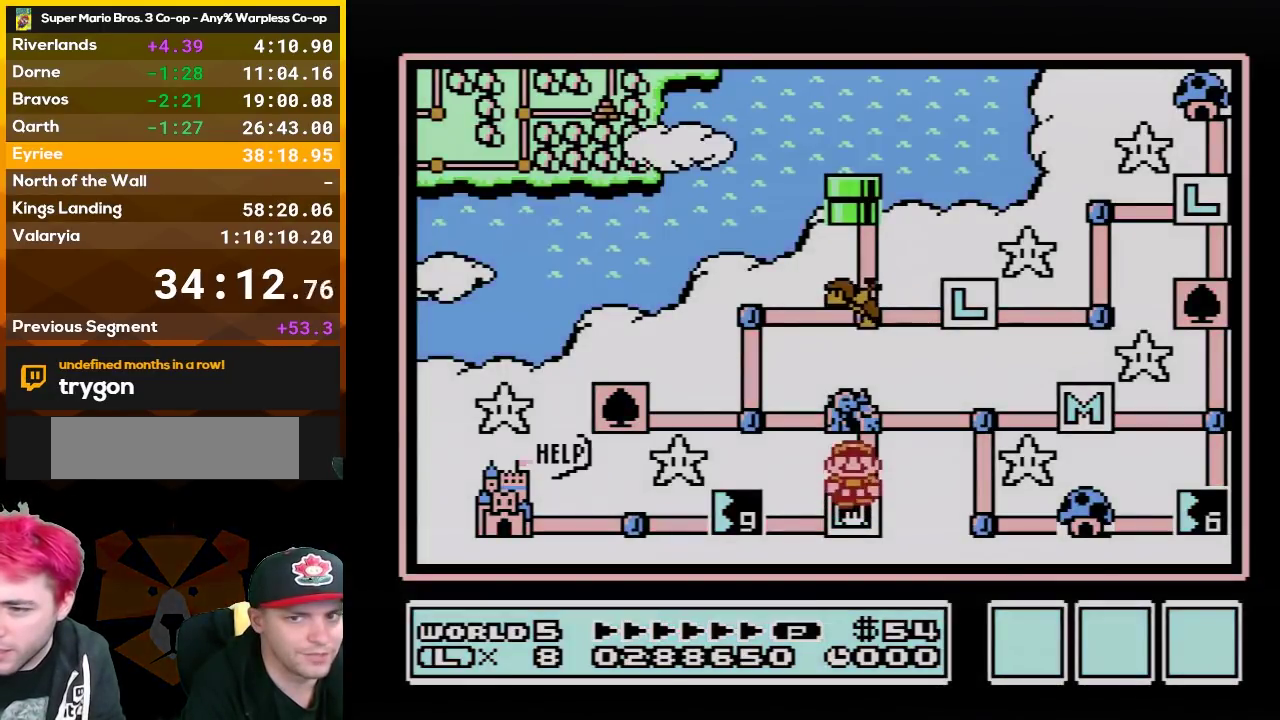
{"buttons": [], "events": []}
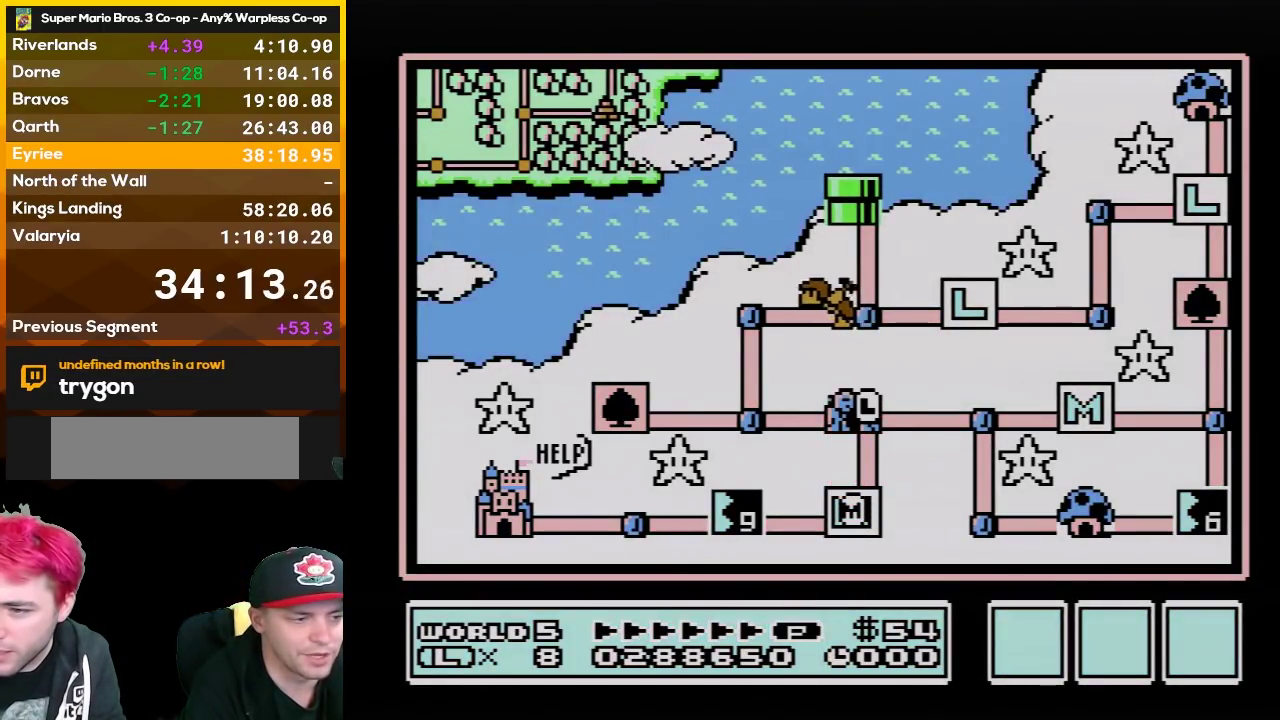
{"buttons": ["DPAD_LEFT"], "events": [[50, "DPAD_LEFT", "down"]]}
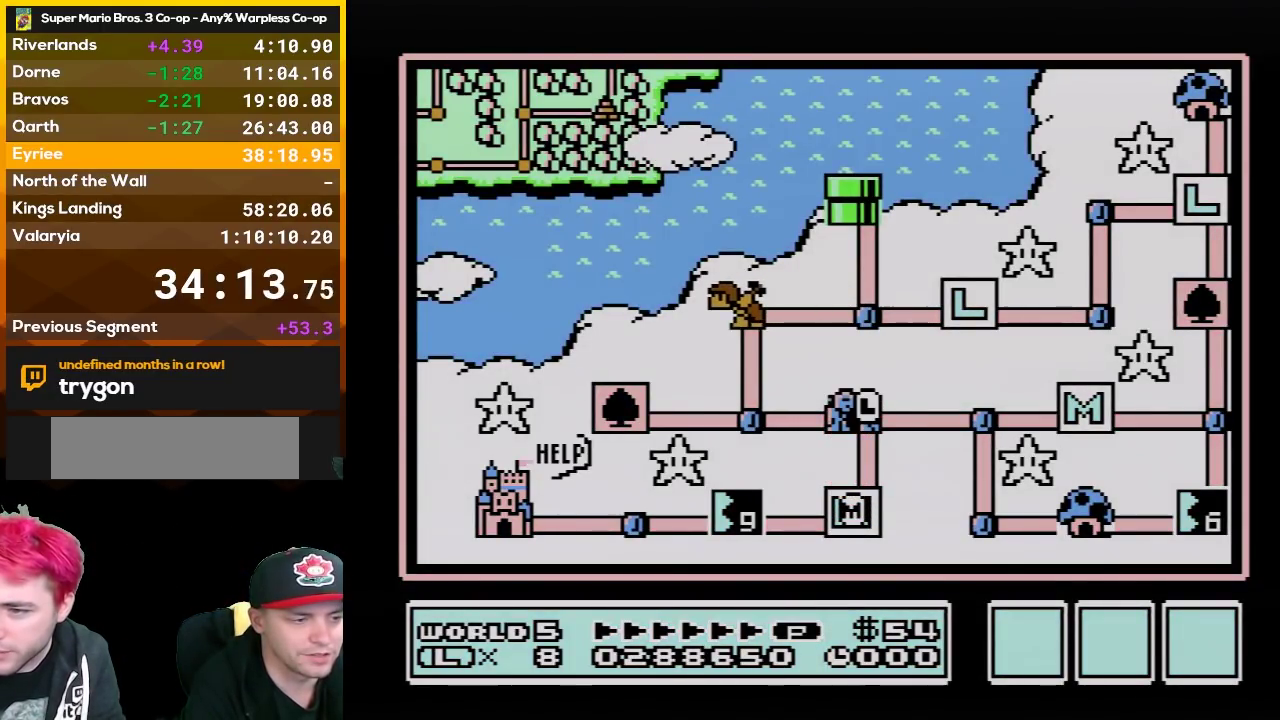
{"buttons": ["DPAD_LEFT"], "events": []}
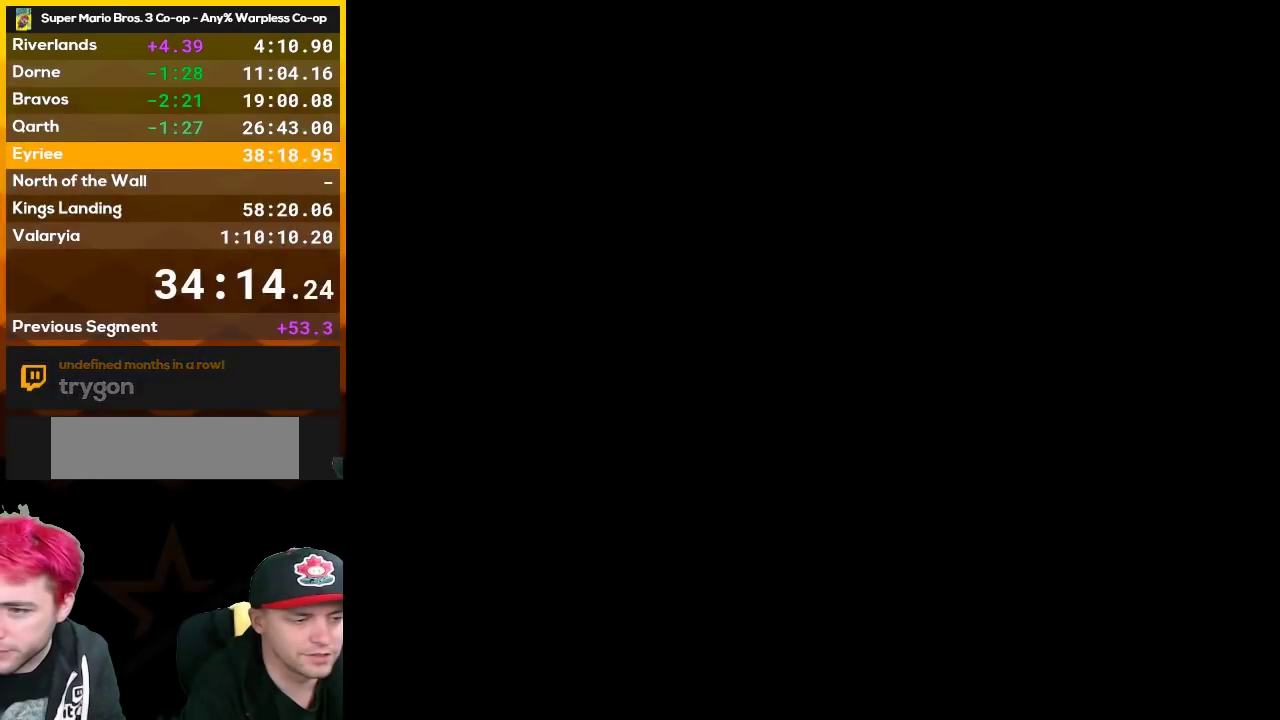
{"buttons": [], "events": [[150, "DPAD_LEFT", "up"]]}
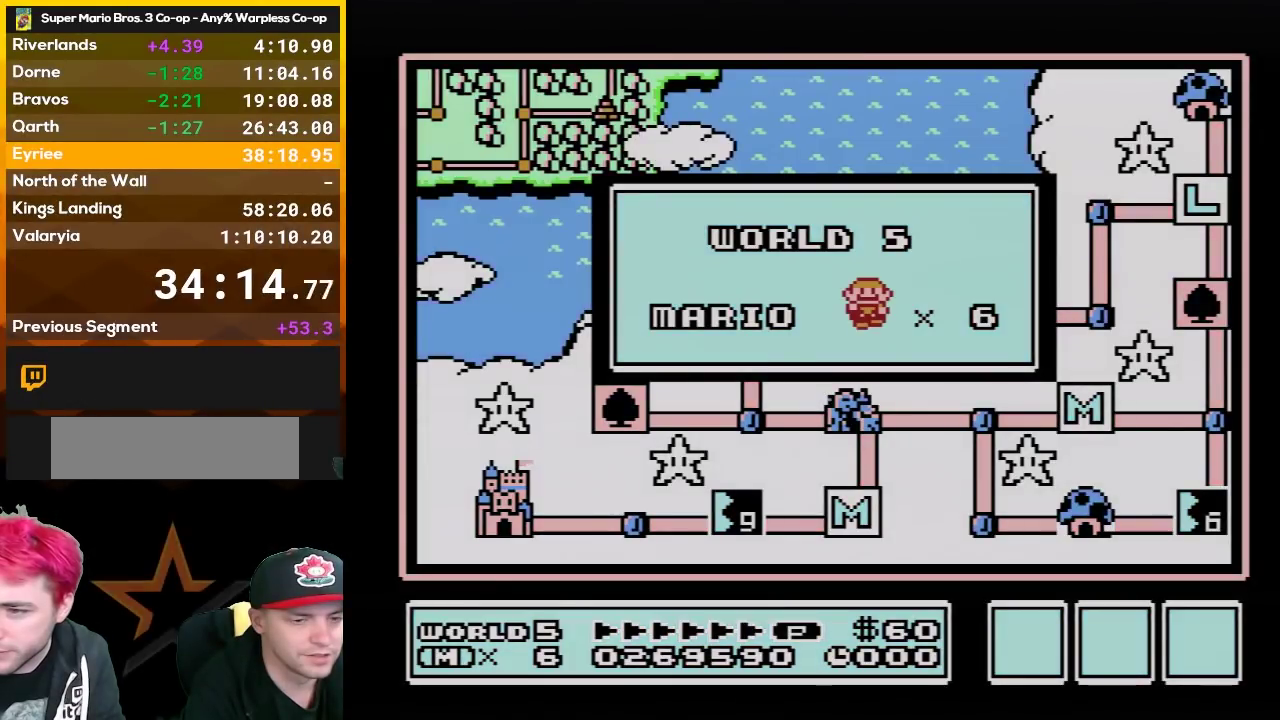
{"buttons": [], "events": []}